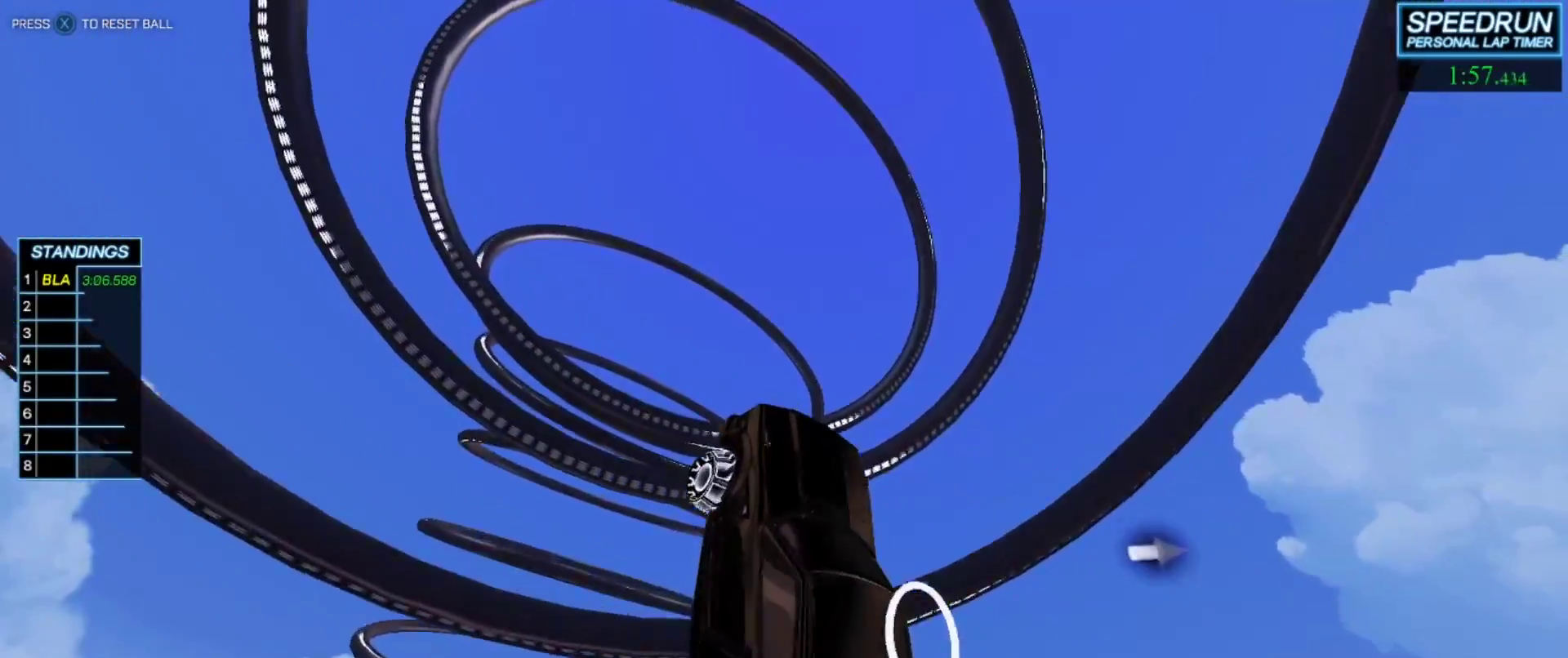
Gameplay with a controller (Xbox layout); each line is a JSON object with the inputs held at the frame after it. "events" lists button and stick changes between this image and that frame as [ms after this image, input, new state], when the widget could be followed in between. Not read: right_stick.
{"buttons": ["B", "R1"], "left_stick": "up", "events": [[67, "left_stick", "up-left"], [117, "left_stick", "up"], [233, "left_stick", "up-right"], [350, "left_stick", "center"], [433, "left_stick", "up"], [483, "R1", "down"]]}
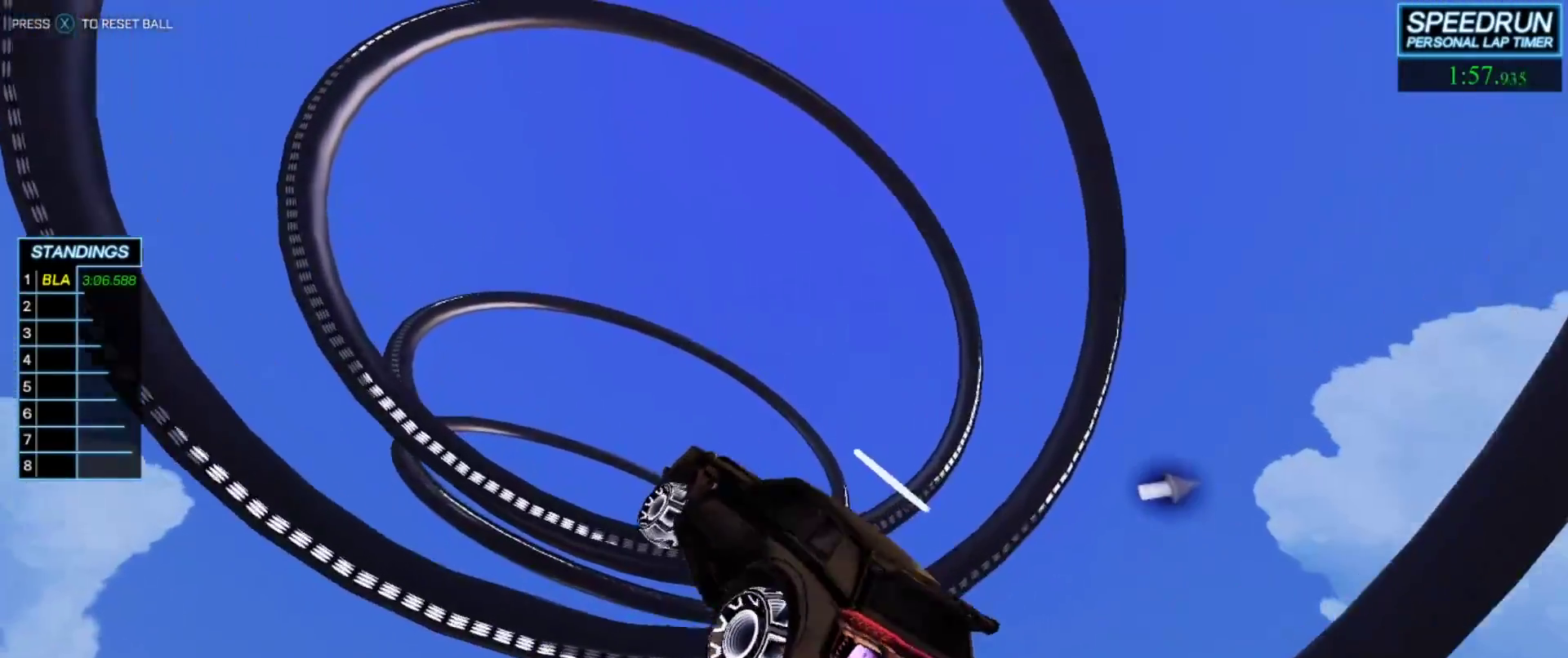
{"buttons": ["B"], "left_stick": "up-right", "events": [[17, "R1", "up"], [100, "left_stick", "center"], [267, "left_stick", "up"], [333, "B", "up"], [400, "B", "down"], [400, "left_stick", "up-right"]]}
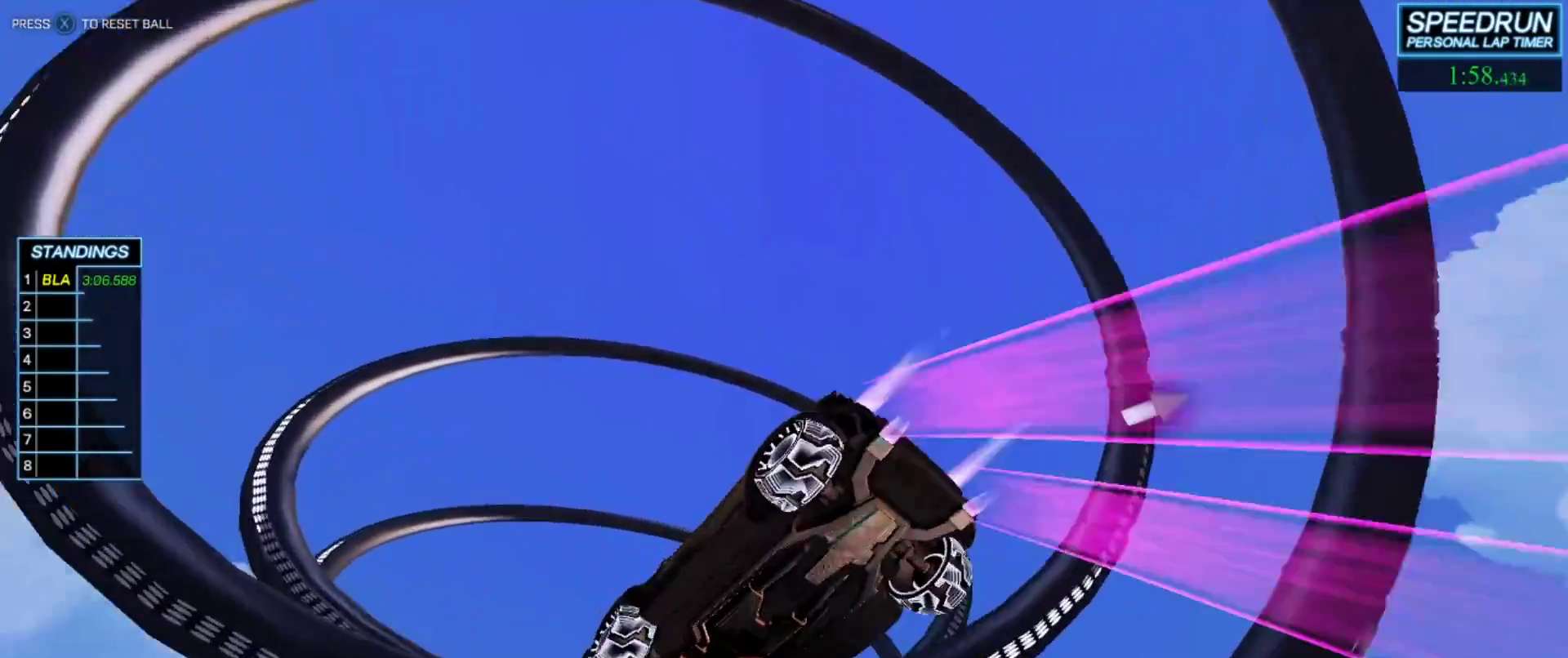
{"buttons": ["B", "R1"], "left_stick": "down-right", "events": [[67, "left_stick", "center"], [167, "Y", "down"], [267, "Y", "up"], [317, "Y", "down"], [400, "Y", "up"], [417, "left_stick", "down-right"], [500, "R1", "down"]]}
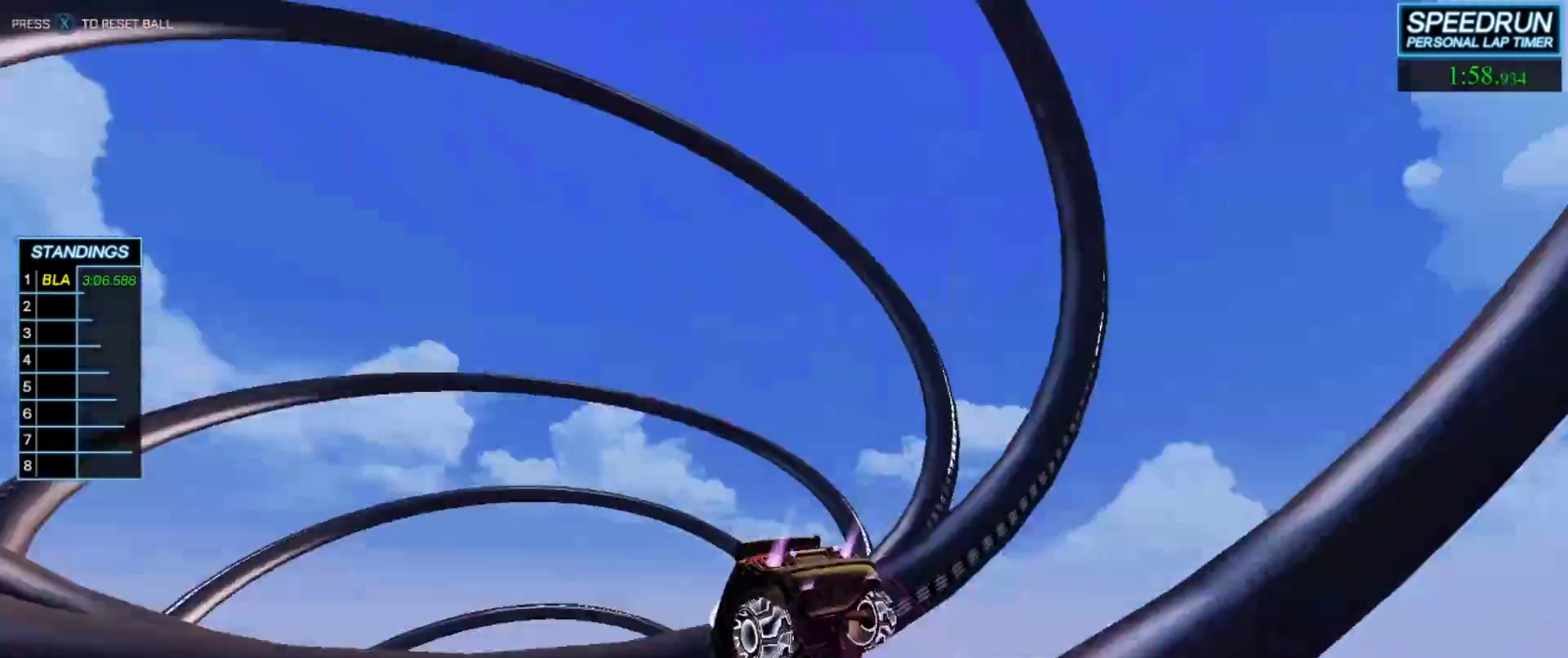
{"buttons": ["B"], "left_stick": "center", "events": [[83, "R1", "up"], [133, "left_stick", "center"], [267, "left_stick", "up"], [350, "R1", "down"], [383, "R1", "up"], [433, "left_stick", "center"]]}
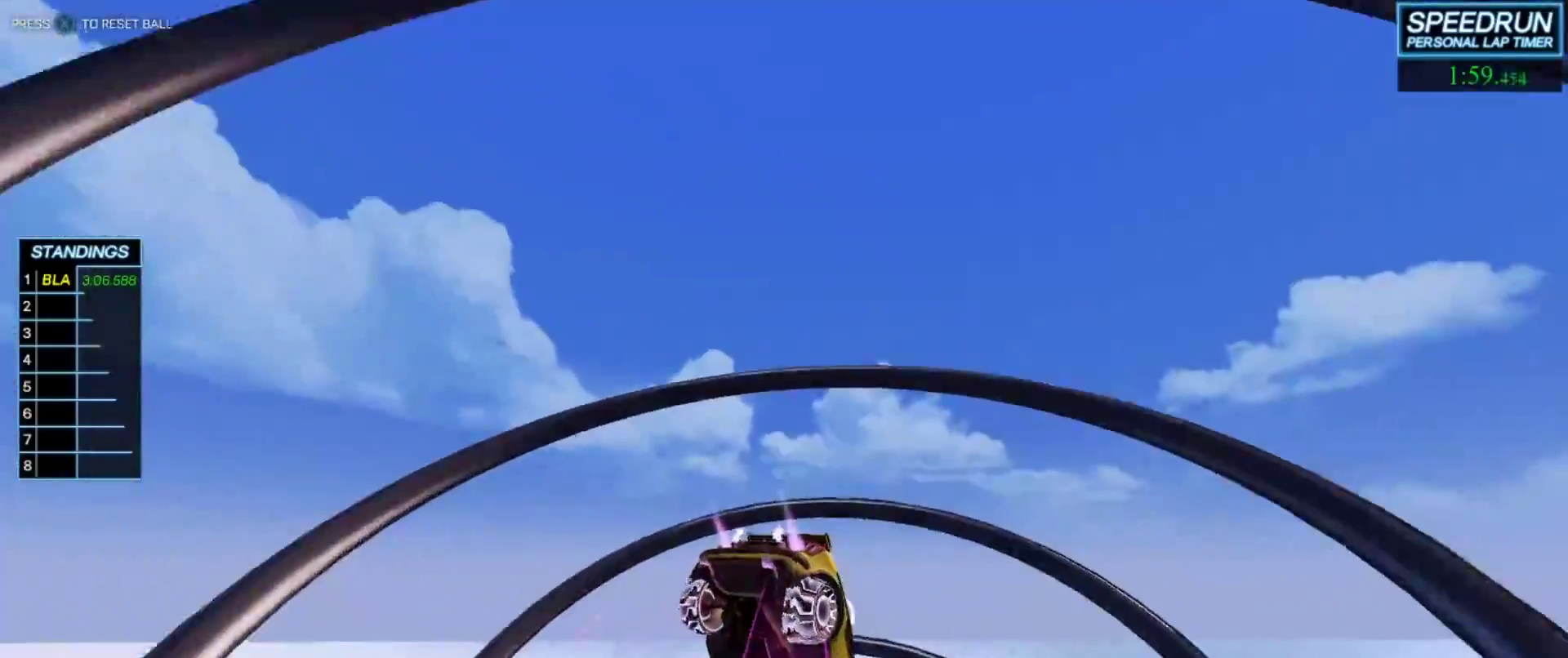
{"buttons": ["B"], "left_stick": "center", "events": [[183, "left_stick", "down-right"], [450, "left_stick", "center"]]}
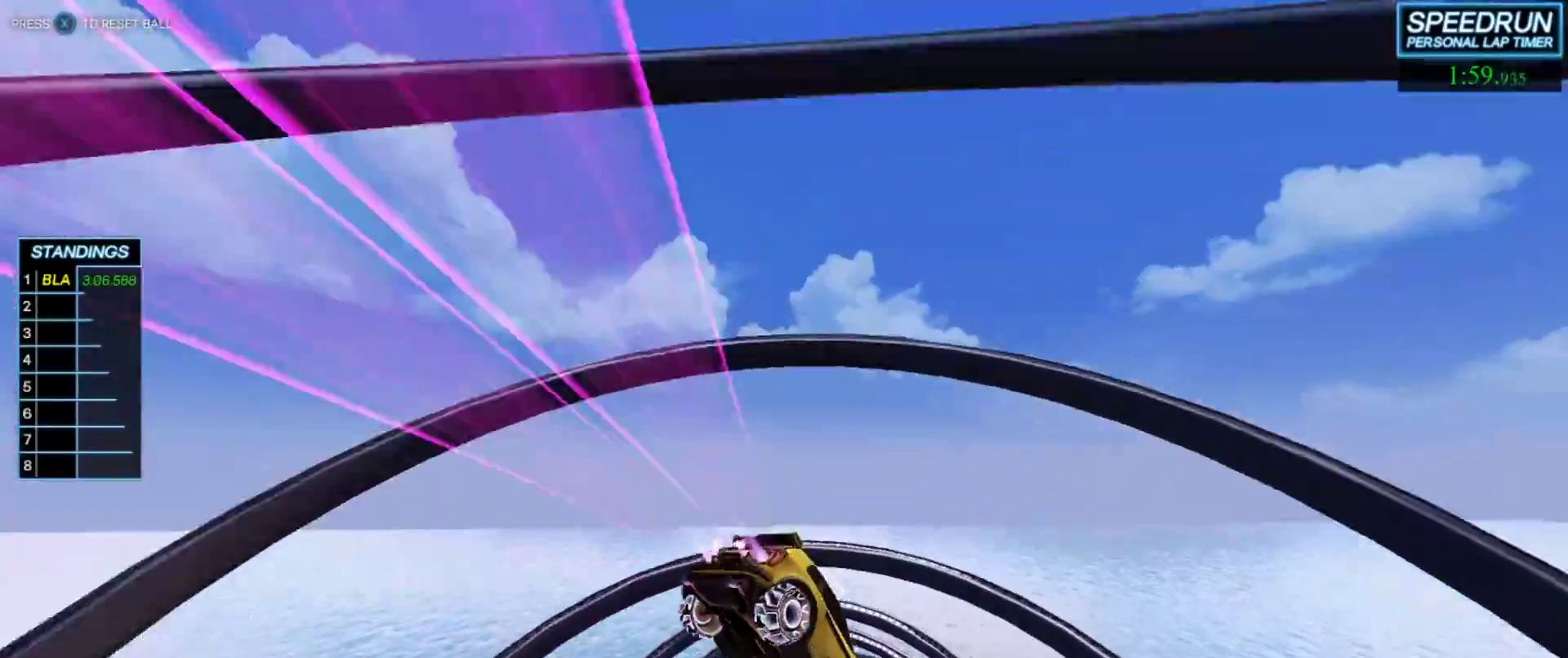
{"buttons": ["B"], "left_stick": "center", "events": [[133, "left_stick", "down"], [383, "left_stick", "center"]]}
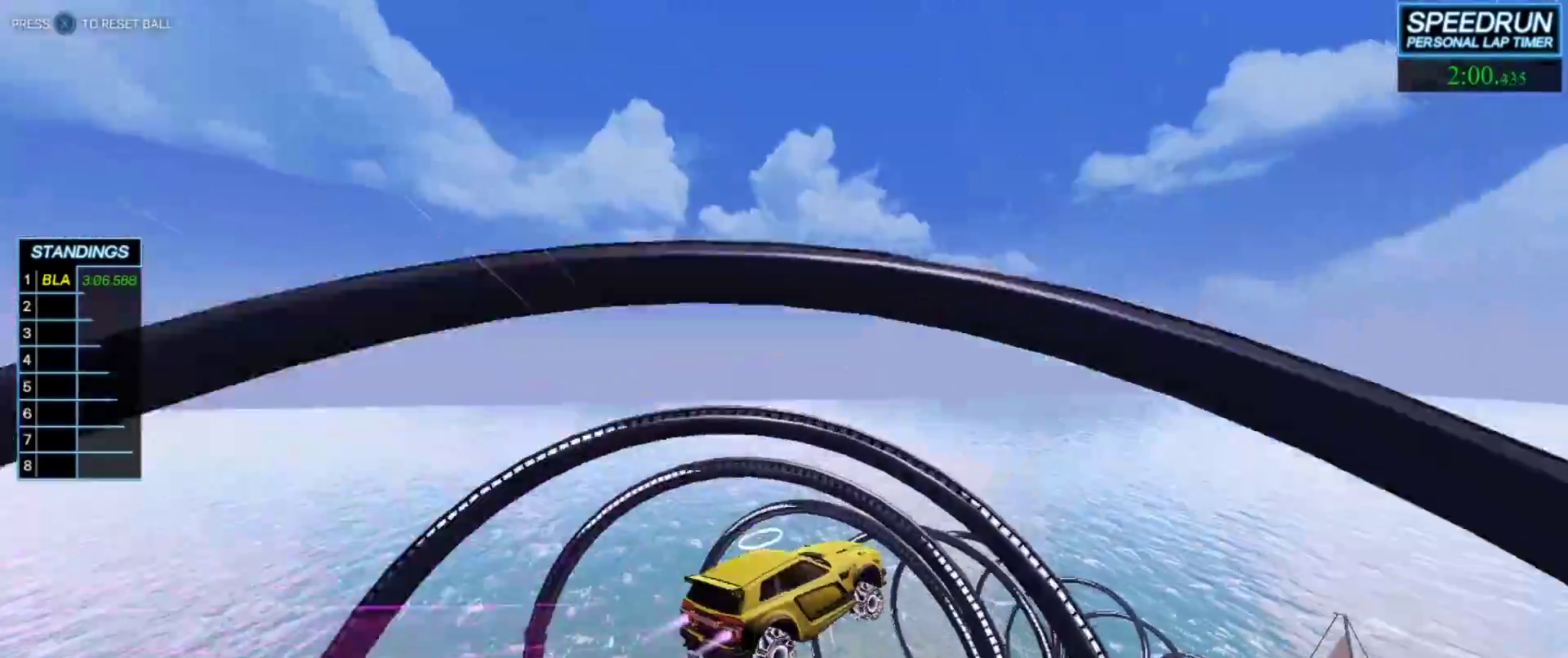
{"buttons": ["B"], "left_stick": "right", "events": [[17, "left_stick", "up"], [200, "left_stick", "center"], [450, "left_stick", "right"]]}
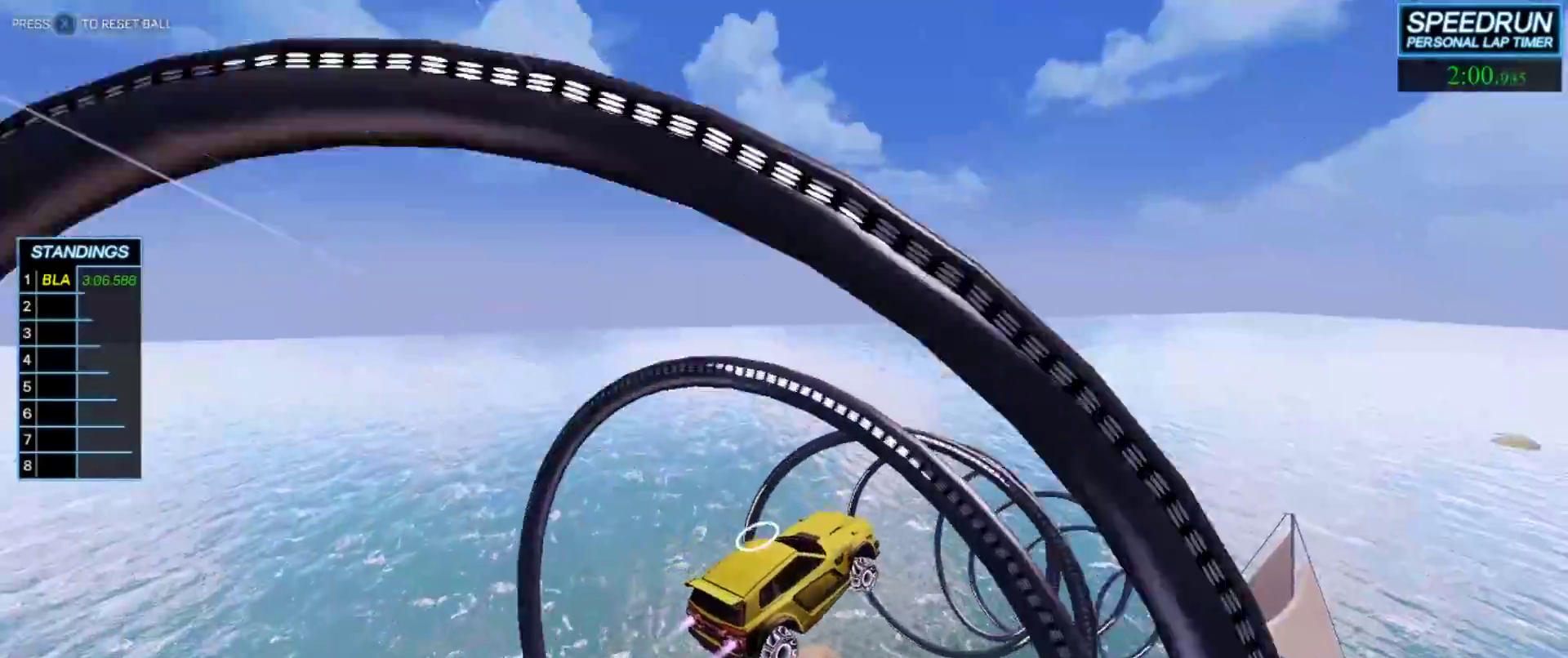
{"buttons": ["B", "L1"], "left_stick": "right", "events": [[100, "left_stick", "center"], [367, "left_stick", "right"], [400, "L1", "down"]]}
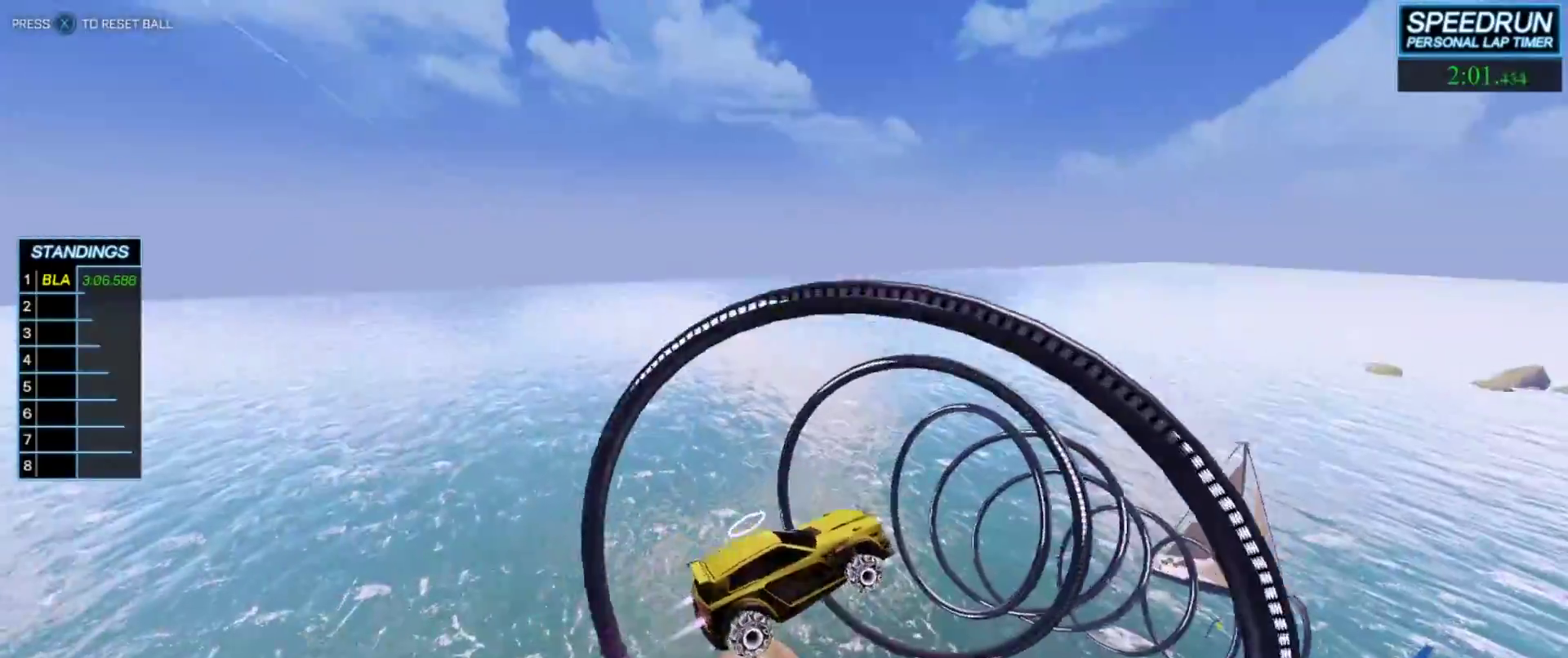
{"buttons": ["B"], "left_stick": "center", "events": [[17, "L1", "up"], [33, "left_stick", "center"], [317, "left_stick", "up"], [367, "R1", "down"], [400, "R1", "up"], [433, "left_stick", "center"]]}
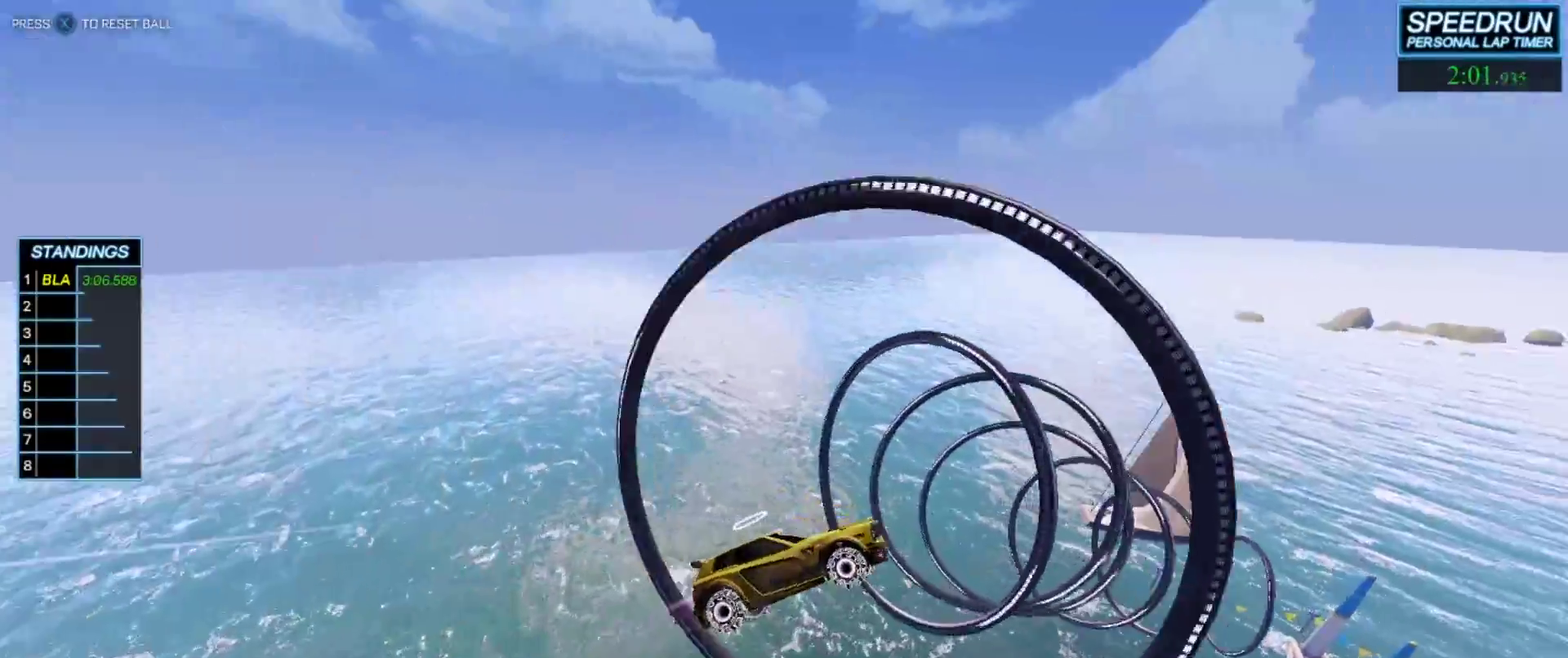
{"buttons": ["B"], "left_stick": "down", "events": [[483, "left_stick", "down"]]}
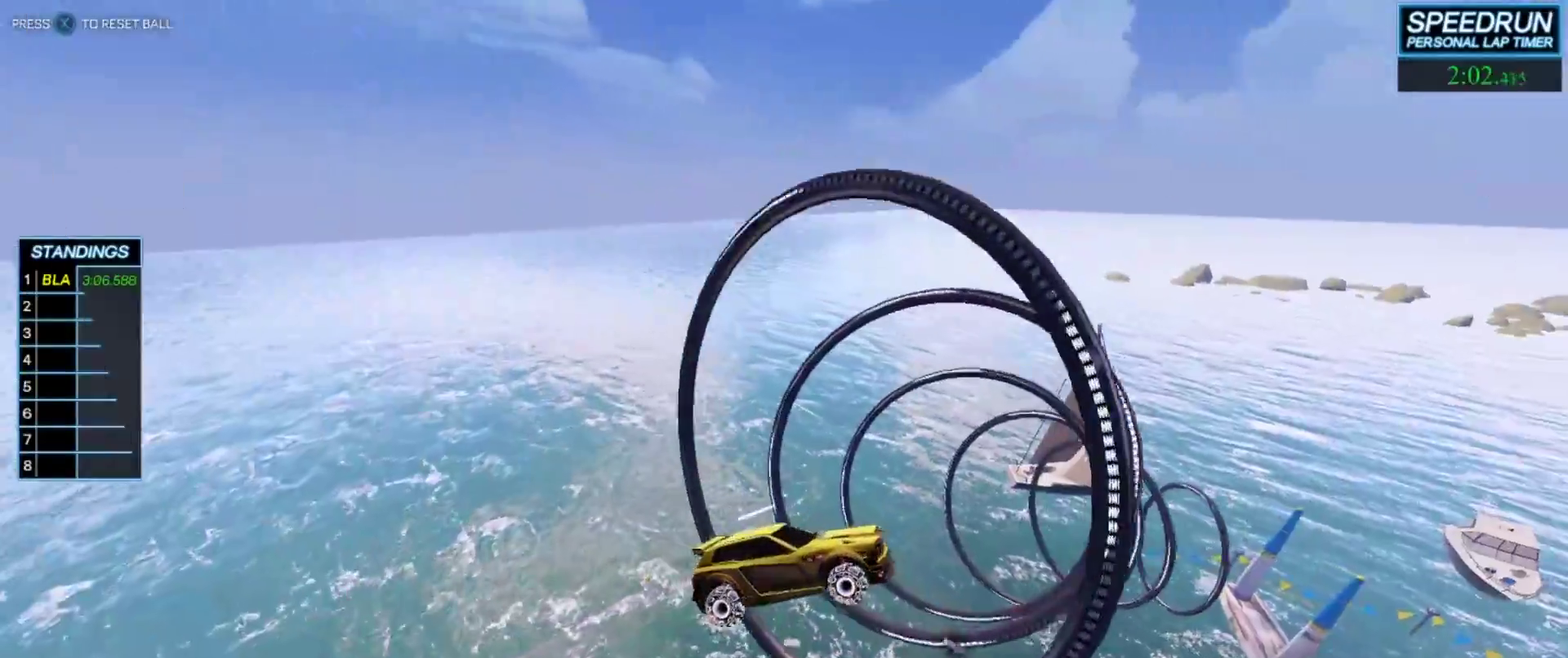
{"buttons": ["B"], "left_stick": "center", "events": [[83, "left_stick", "center"]]}
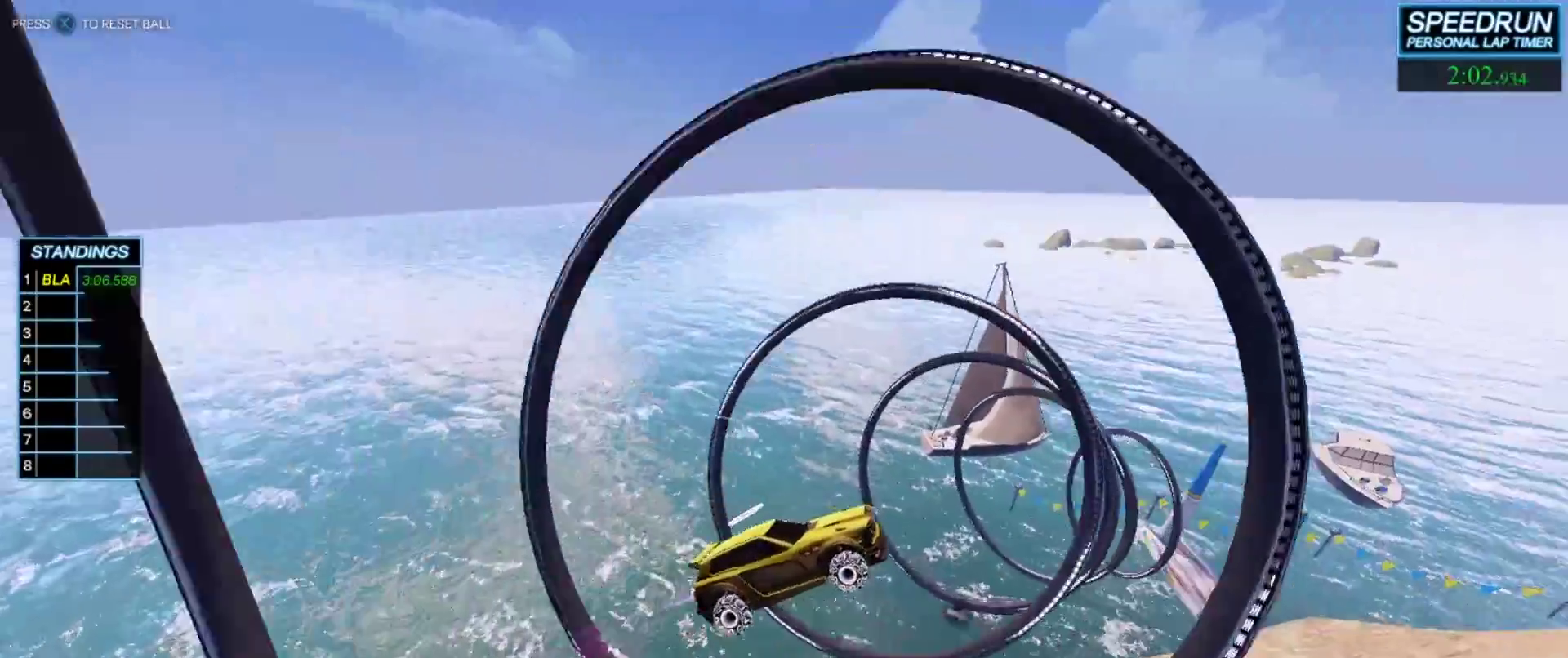
{"buttons": ["B"], "left_stick": "up", "events": [[117, "R1", "down"], [150, "R1", "up"], [483, "left_stick", "up"]]}
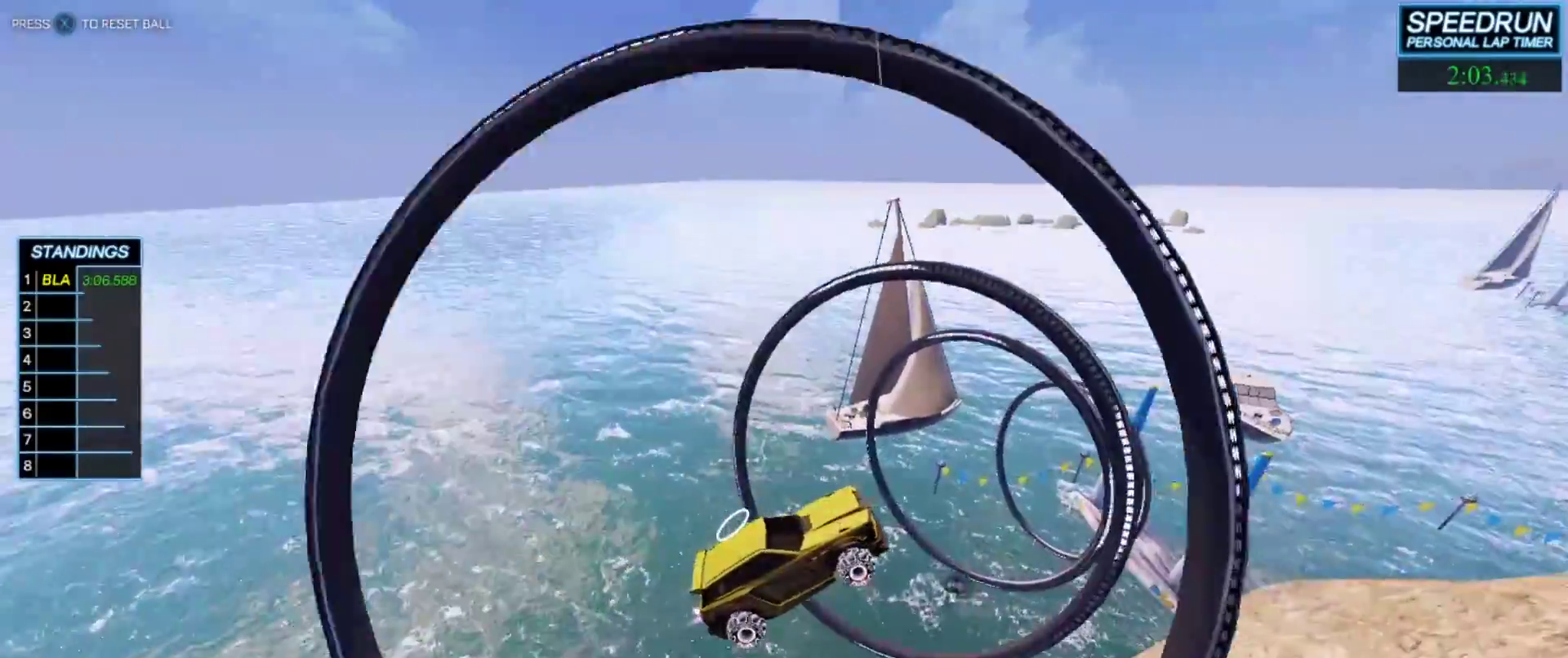
{"buttons": ["B"], "left_stick": "center", "events": [[150, "left_stick", "center"], [333, "Y", "down"], [350, "left_stick", "right"], [450, "Y", "up"], [450, "left_stick", "center"]]}
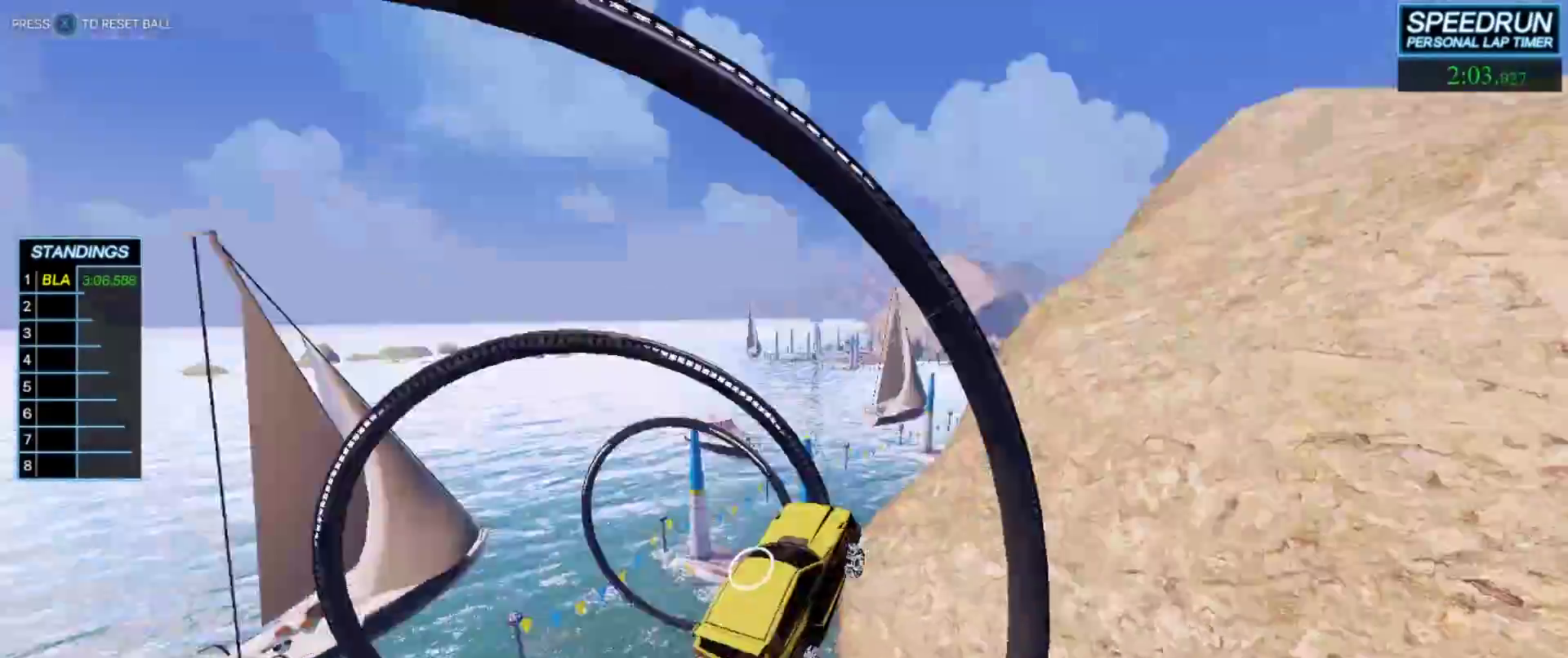
{"buttons": ["B", "L1"], "left_stick": "up-left", "events": [[67, "left_stick", "down-right"], [117, "R1", "down"], [167, "R1", "up"], [450, "L1", "down"], [483, "left_stick", "up-left"]]}
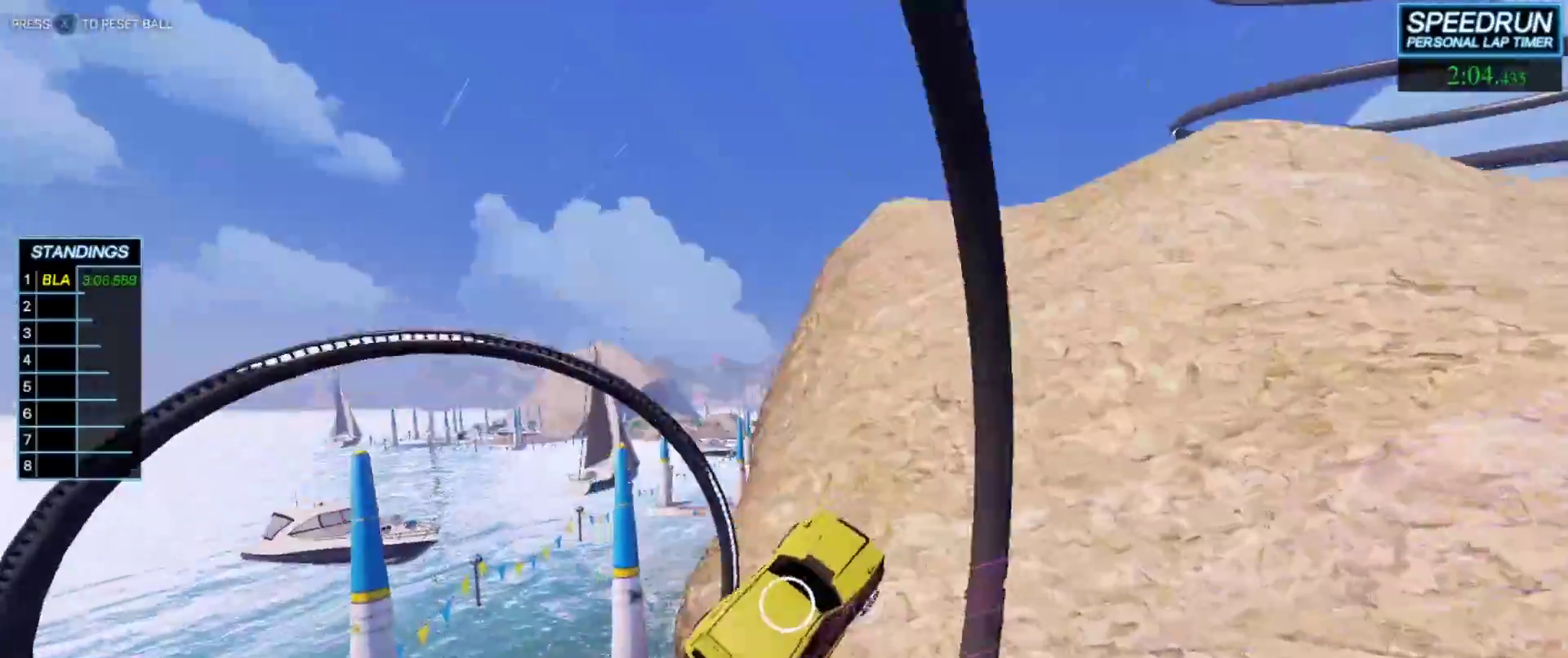
{"buttons": ["B", "L1"], "left_stick": "down-right", "events": [[117, "A", "down"], [200, "left_stick", "down-right"], [267, "A", "up"]]}
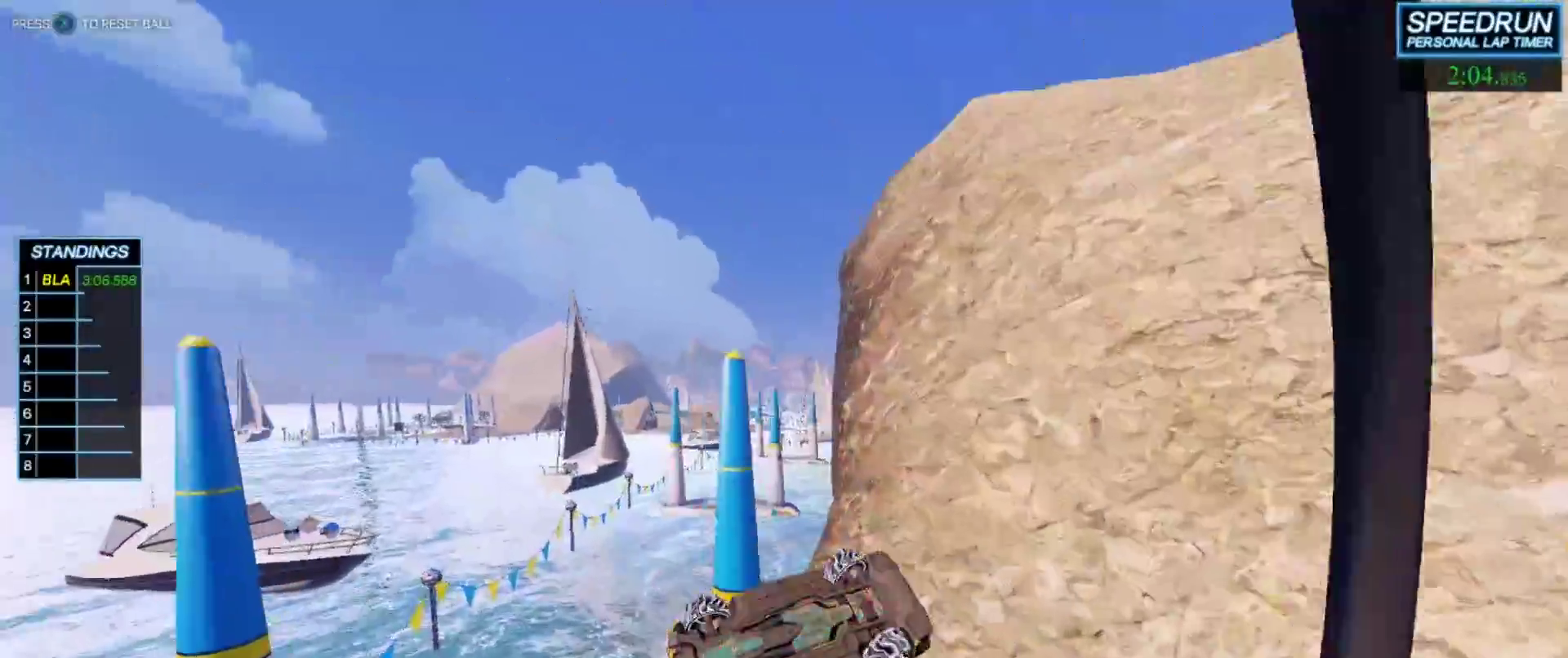
{"buttons": ["B"], "left_stick": "center", "events": [[233, "left_stick", "up"], [300, "R1", "down"], [367, "left_stick", "down-left"], [450, "L1", "up"], [500, "R1", "up"], [500, "left_stick", "center"]]}
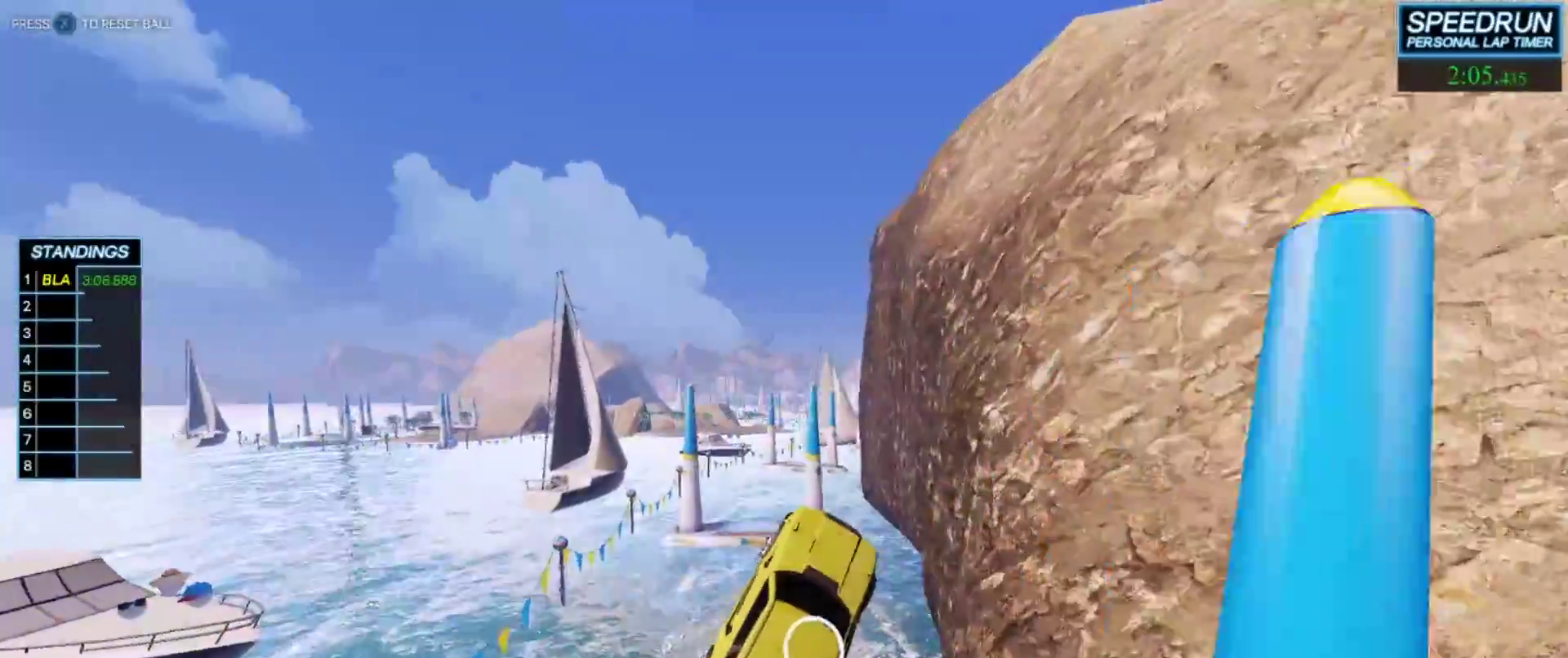
{"buttons": ["B"], "left_stick": "center", "events": [[183, "left_stick", "down-right"], [350, "left_stick", "center"]]}
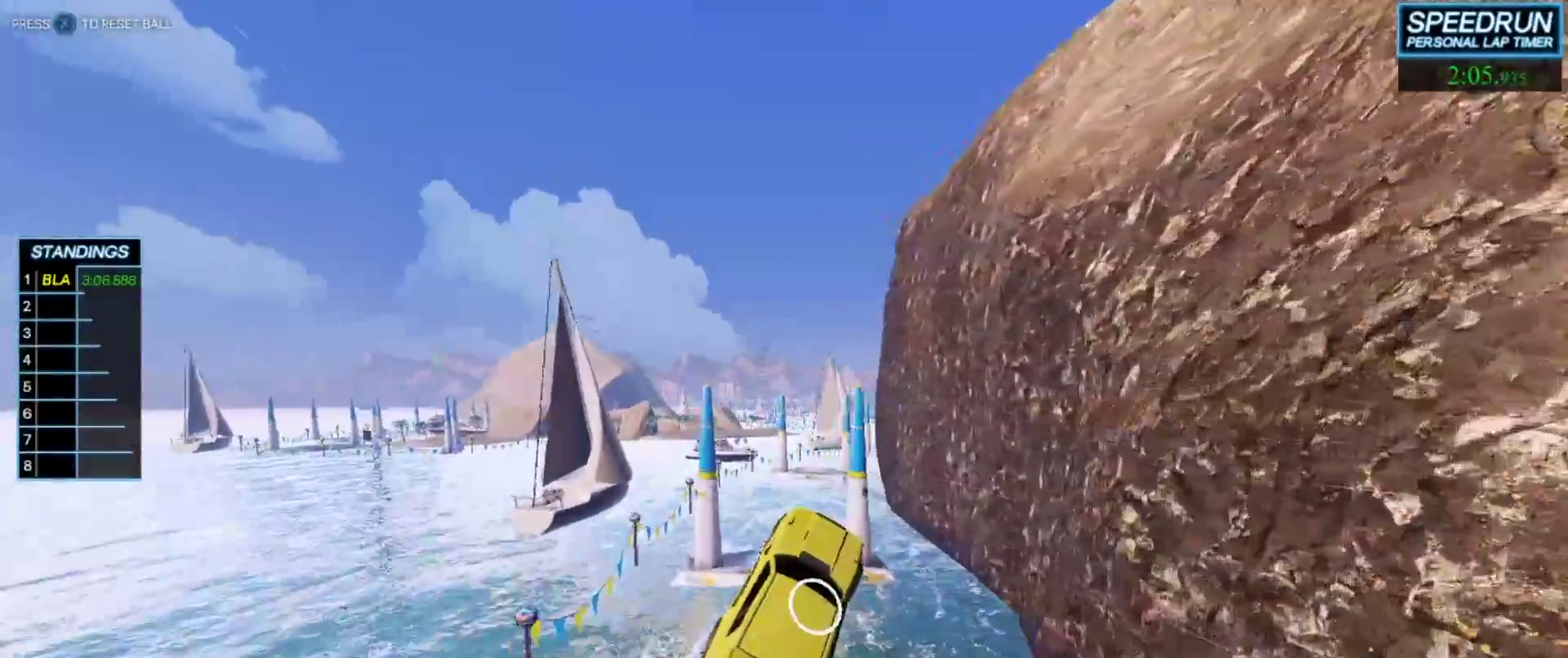
{"buttons": ["B"], "left_stick": "left", "events": [[17, "left_stick", "down"], [133, "left_stick", "left"], [267, "left_stick", "center"], [367, "left_stick", "left"]]}
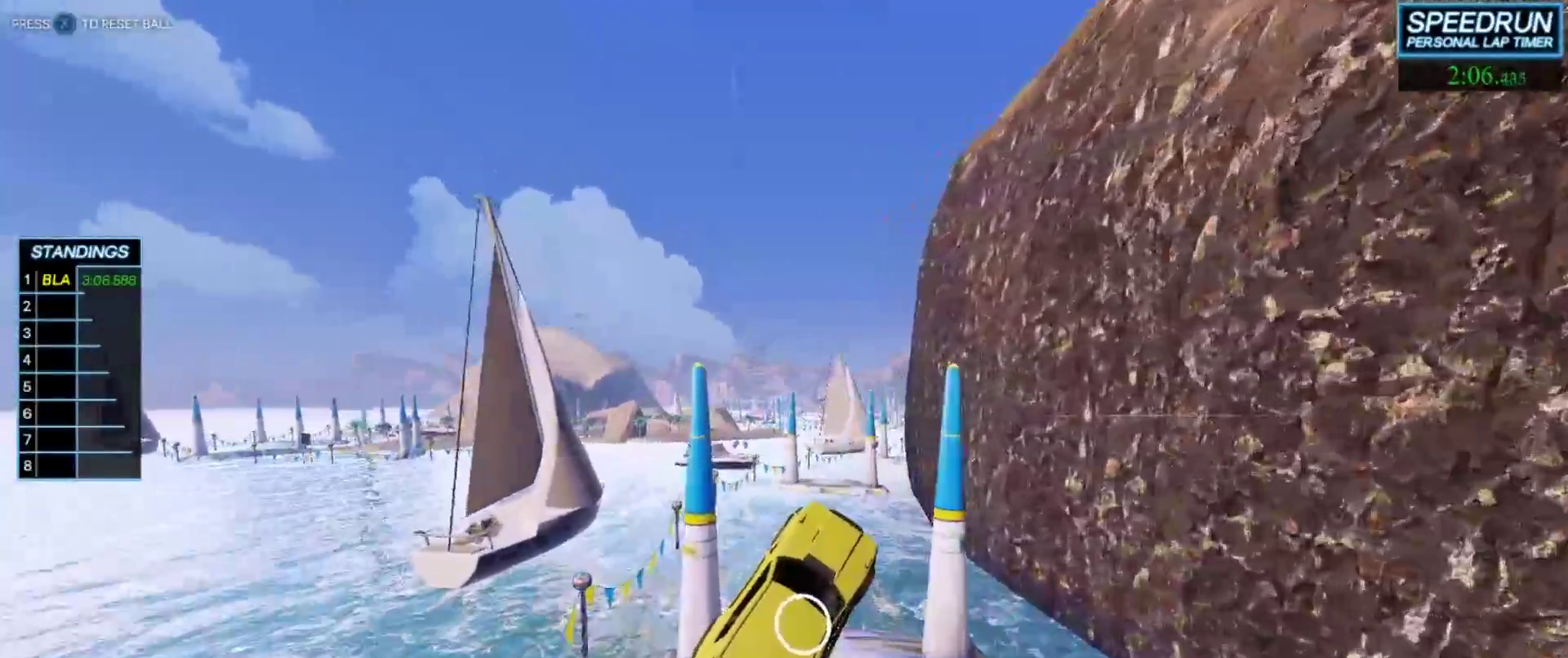
{"buttons": ["B"], "left_stick": "center", "events": [[33, "left_stick", "center"], [100, "Y", "down"], [200, "Y", "up"]]}
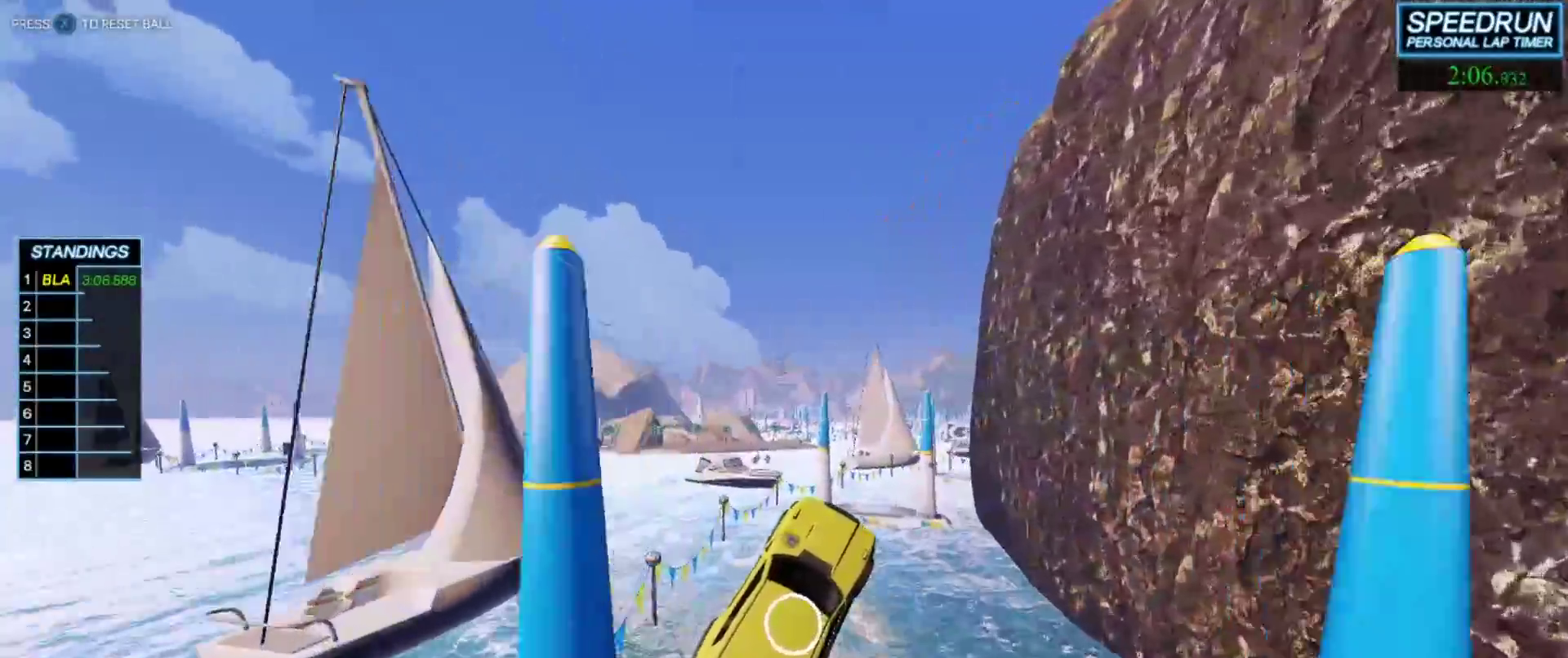
{"buttons": ["B"], "left_stick": "center", "events": []}
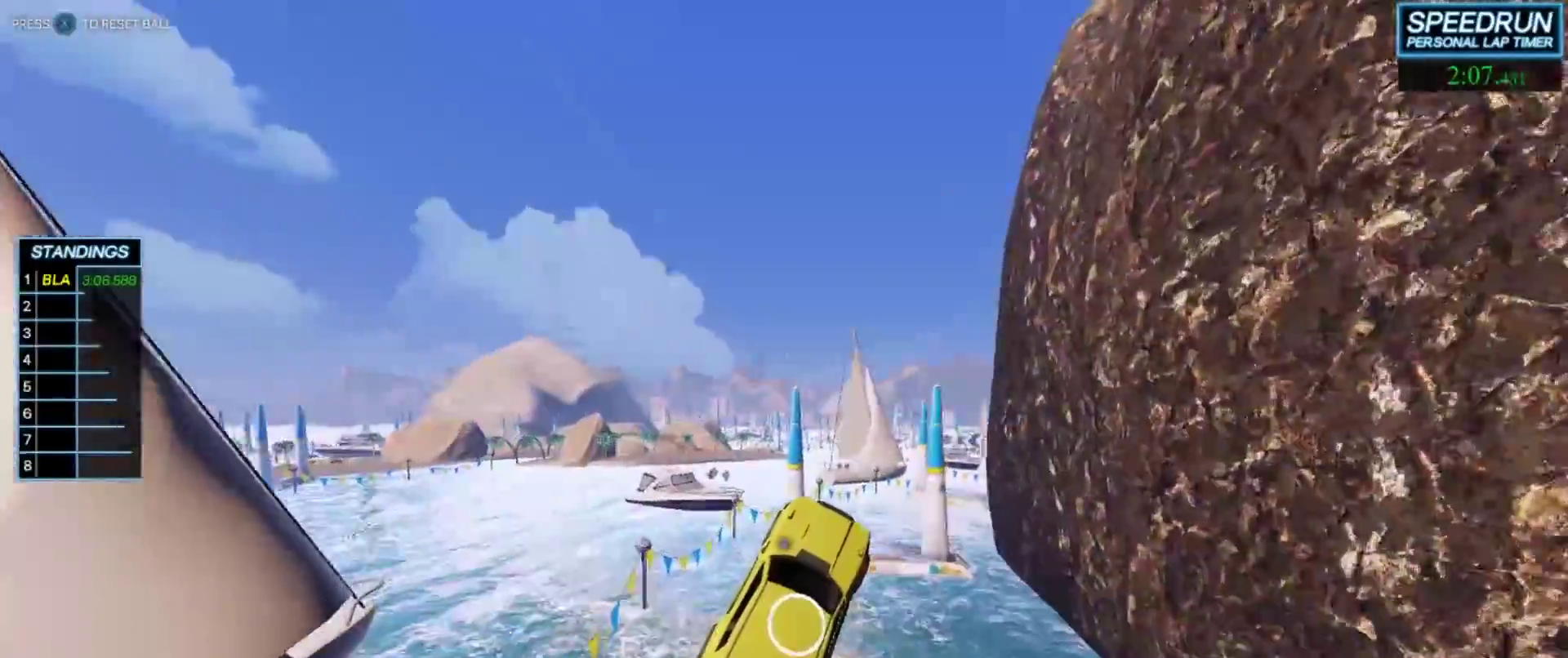
{"buttons": ["B"], "left_stick": "center", "events": [[233, "left_stick", "down-right"], [483, "left_stick", "center"]]}
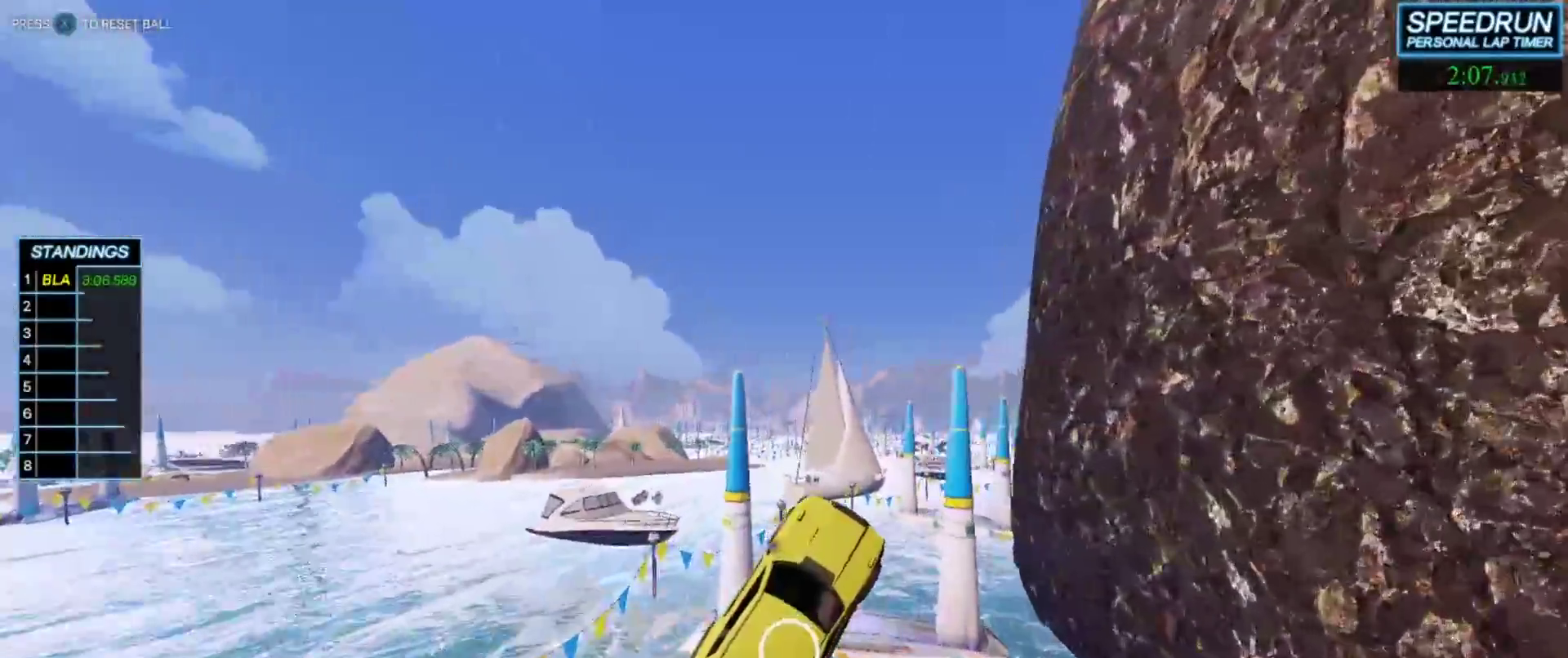
{"buttons": ["B"], "left_stick": "center", "events": [[317, "left_stick", "left"], [433, "left_stick", "center"]]}
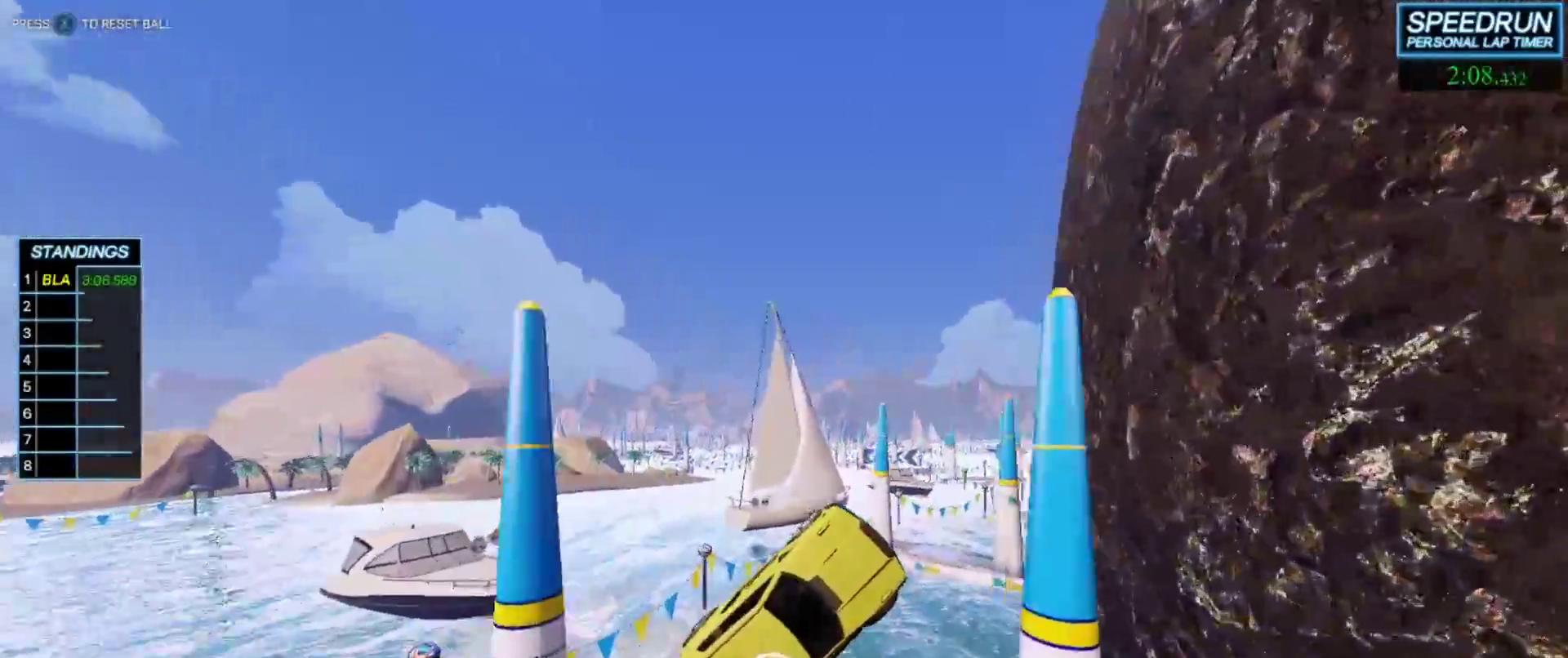
{"buttons": ["B"], "left_stick": "center", "events": [[167, "left_stick", "down-right"], [217, "L1", "down"], [283, "left_stick", "center"], [333, "left_stick", "up-left"], [450, "L1", "up"], [450, "left_stick", "center"]]}
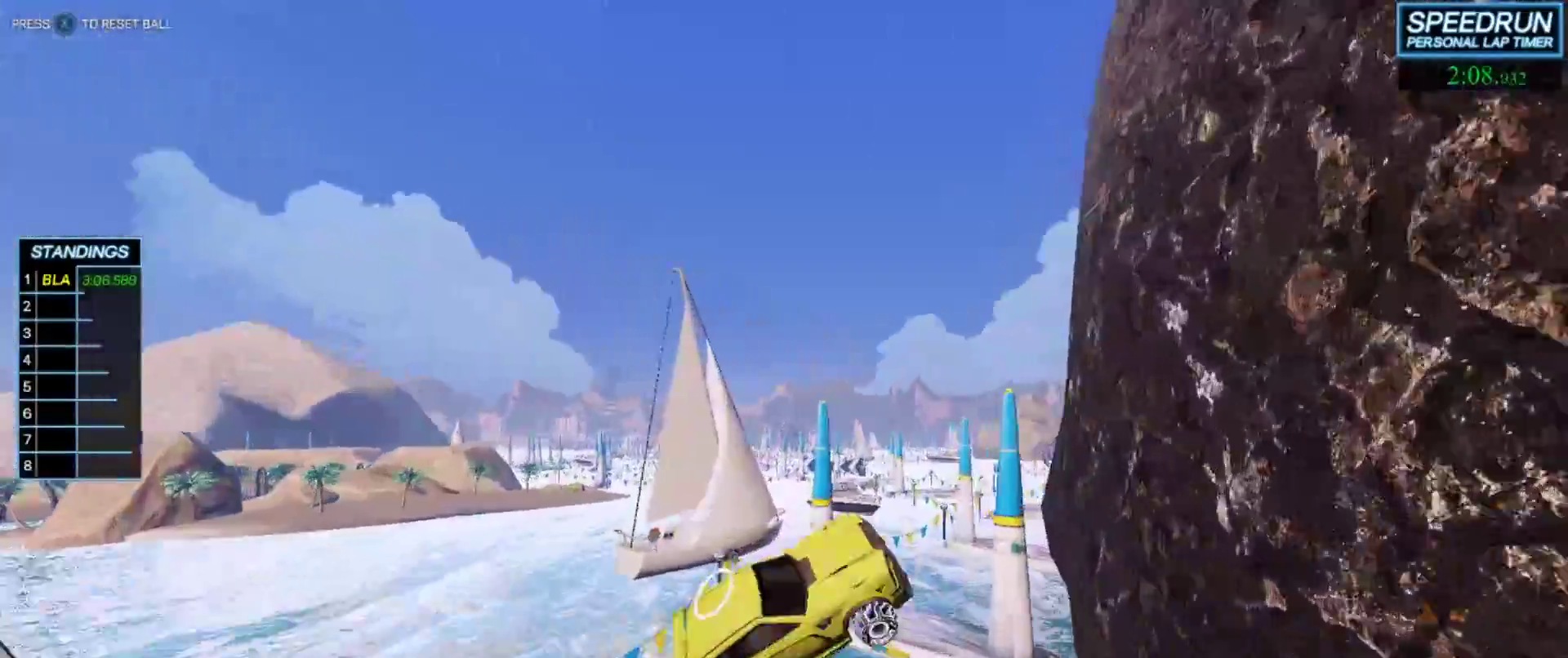
{"buttons": ["B"], "left_stick": "up-left", "events": [[367, "left_stick", "up-left"]]}
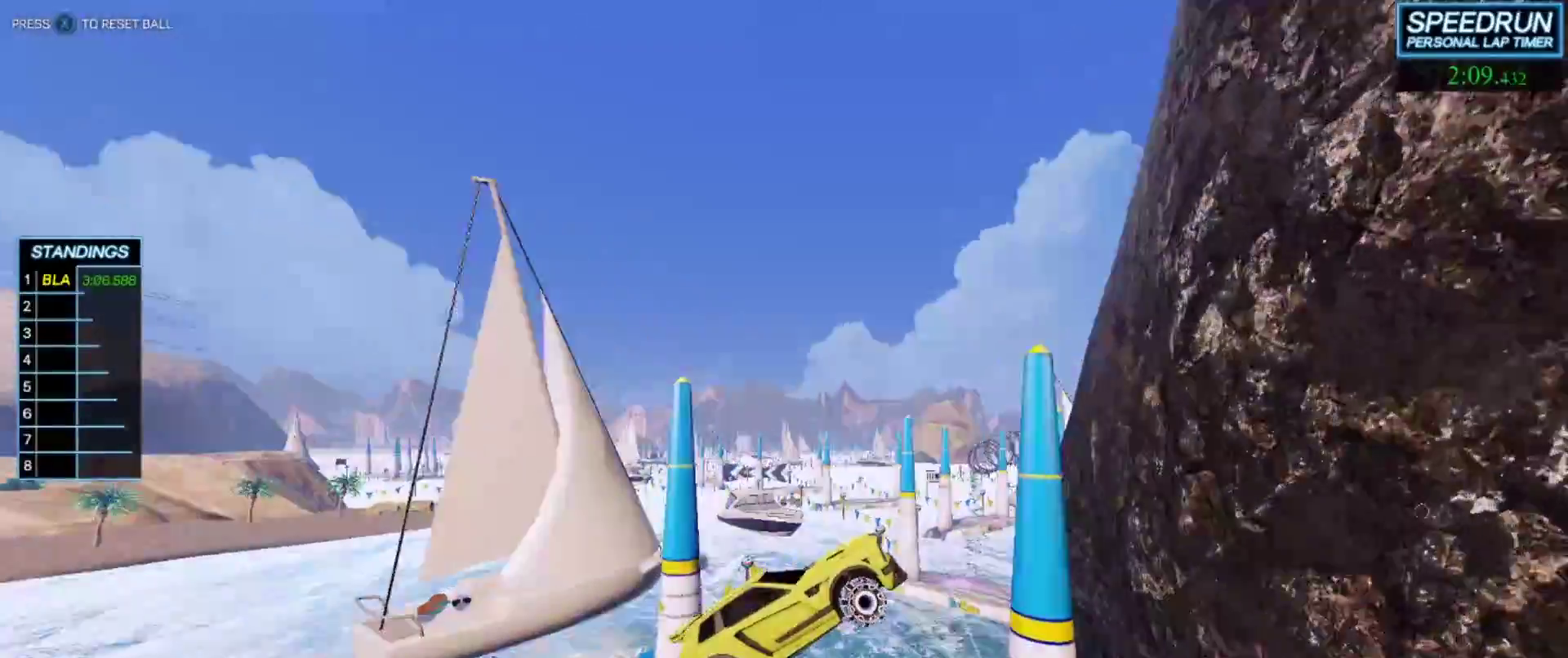
{"buttons": ["B"], "left_stick": "center", "events": [[50, "left_stick", "center"], [233, "R1", "down"], [233, "left_stick", "down"], [300, "R1", "up"], [350, "left_stick", "left"], [483, "left_stick", "center"]]}
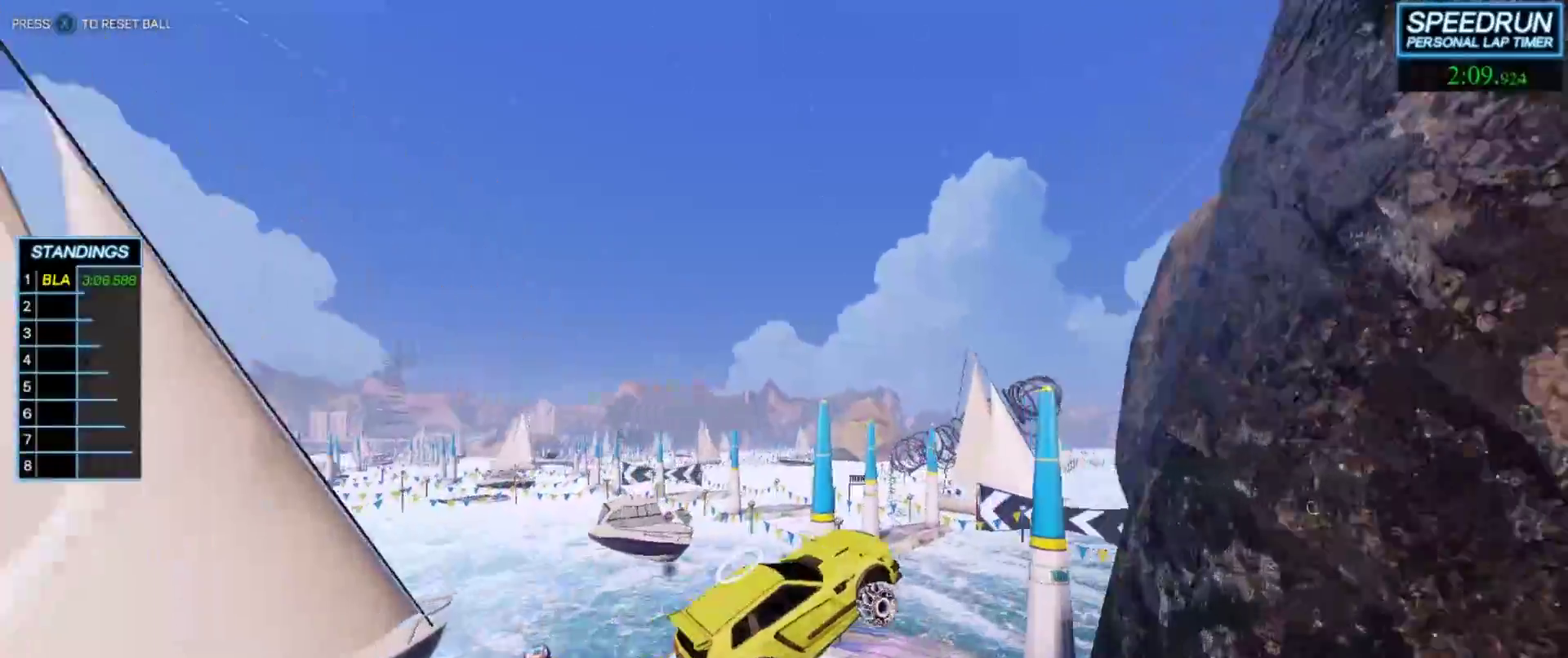
{"buttons": ["B"], "left_stick": "center", "events": [[200, "left_stick", "left"], [383, "left_stick", "center"]]}
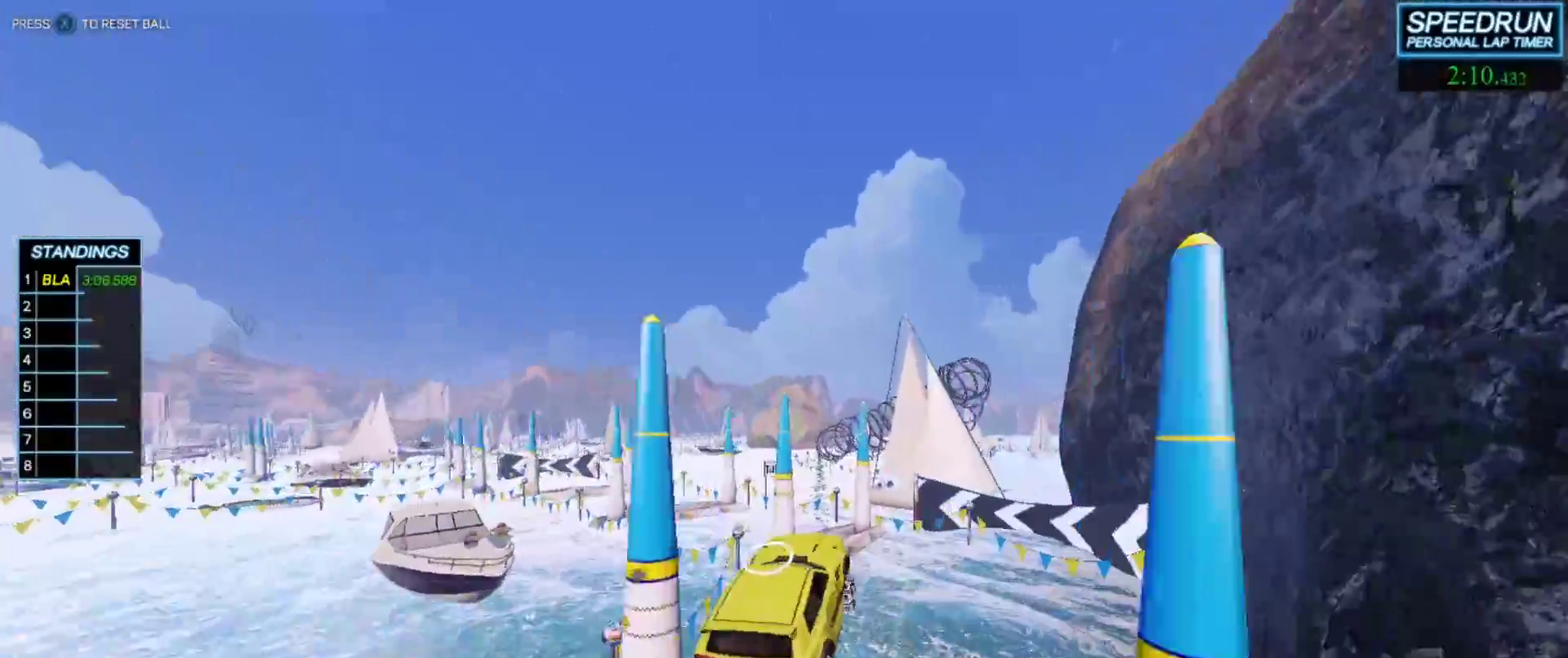
{"buttons": ["B"], "left_stick": "center", "events": [[183, "left_stick", "up-left"], [317, "left_stick", "center"]]}
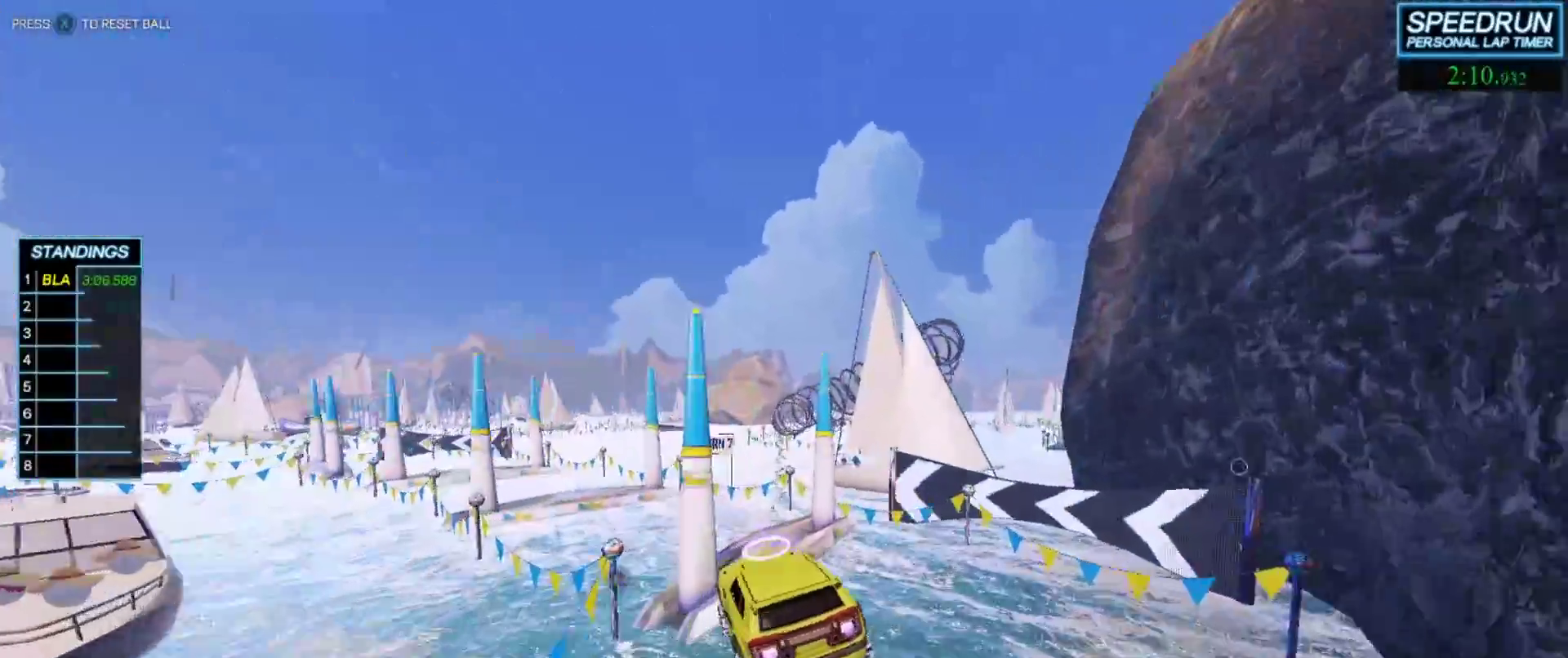
{"buttons": ["B"], "left_stick": "down-right", "events": [[267, "left_stick", "down"], [367, "left_stick", "left"], [500, "left_stick", "down-right"]]}
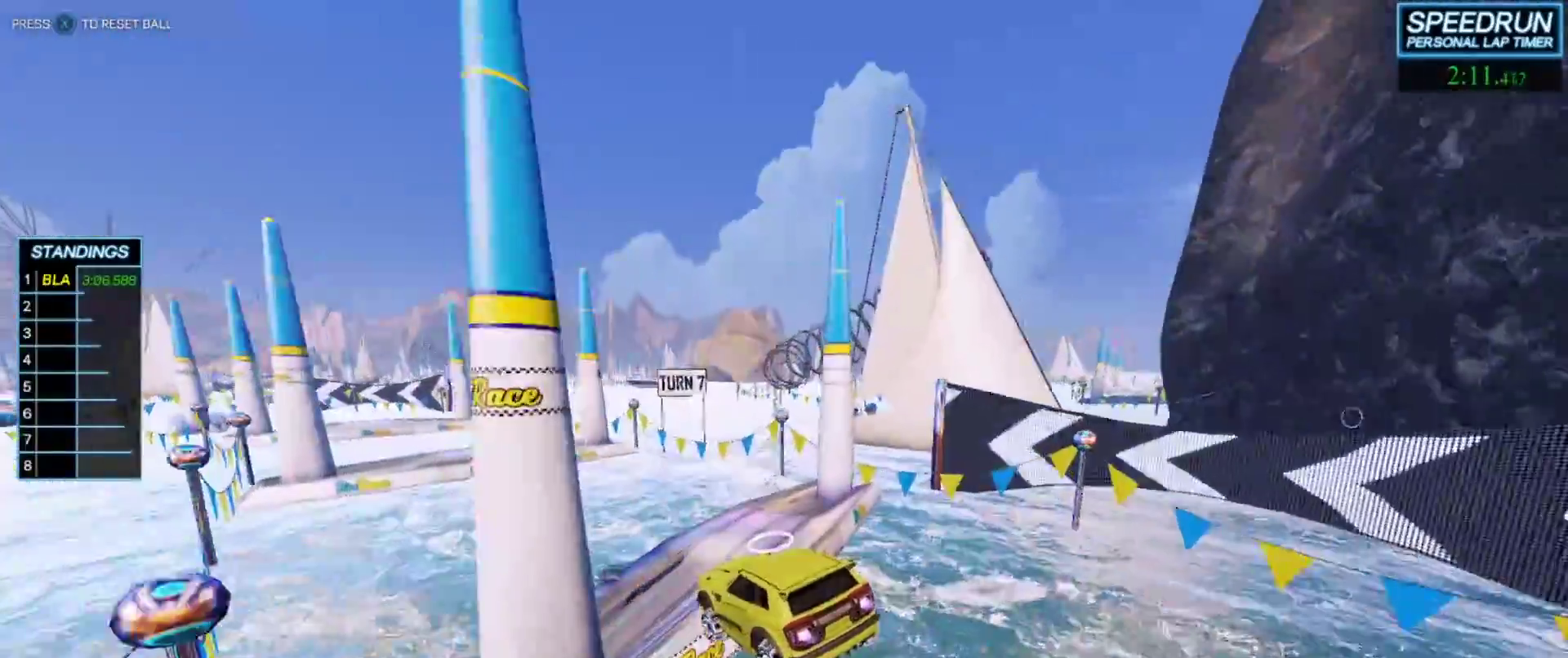
{"buttons": ["A", "B"], "left_stick": "down", "events": [[50, "left_stick", "center"], [450, "A", "down"], [467, "left_stick", "down"]]}
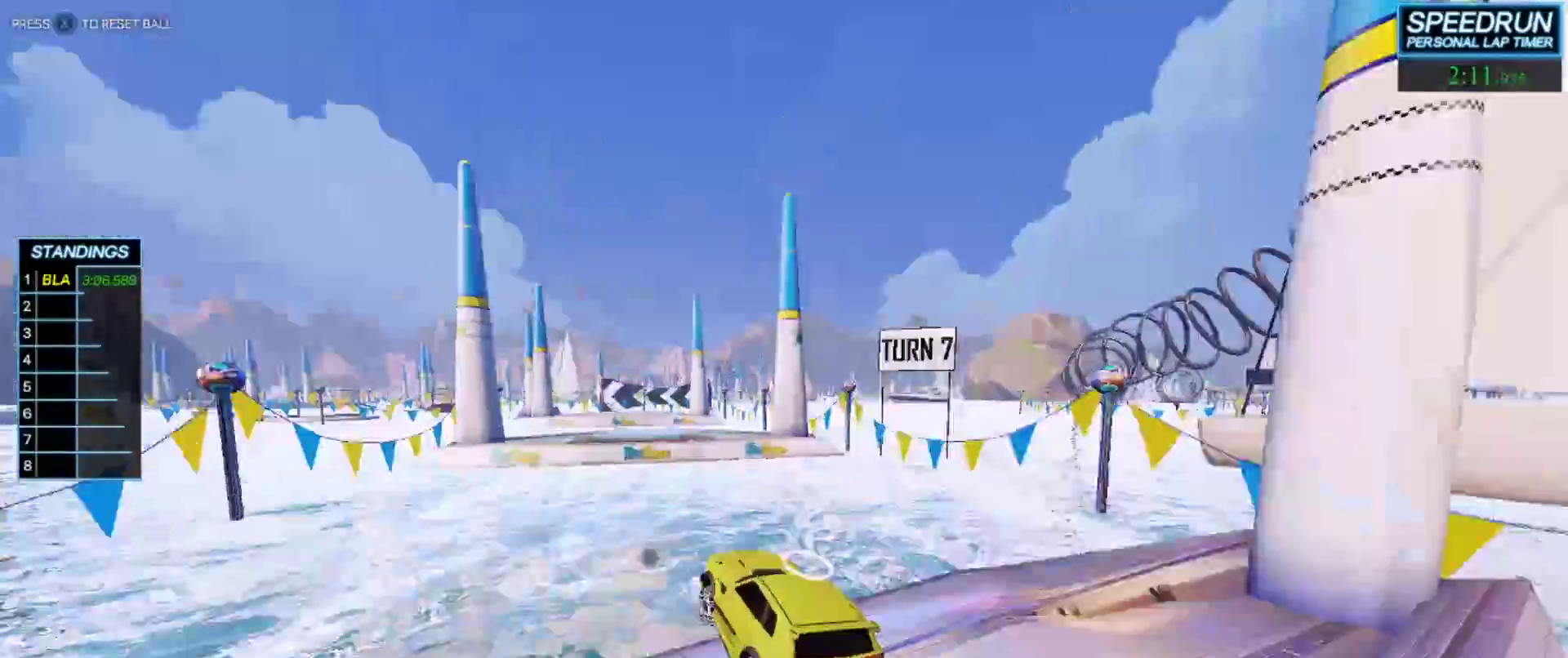
{"buttons": ["B"], "left_stick": "center", "events": [[83, "left_stick", "center"], [133, "A", "up"], [383, "L1", "down"], [383, "left_stick", "up-left"], [500, "L1", "up"], [500, "left_stick", "center"]]}
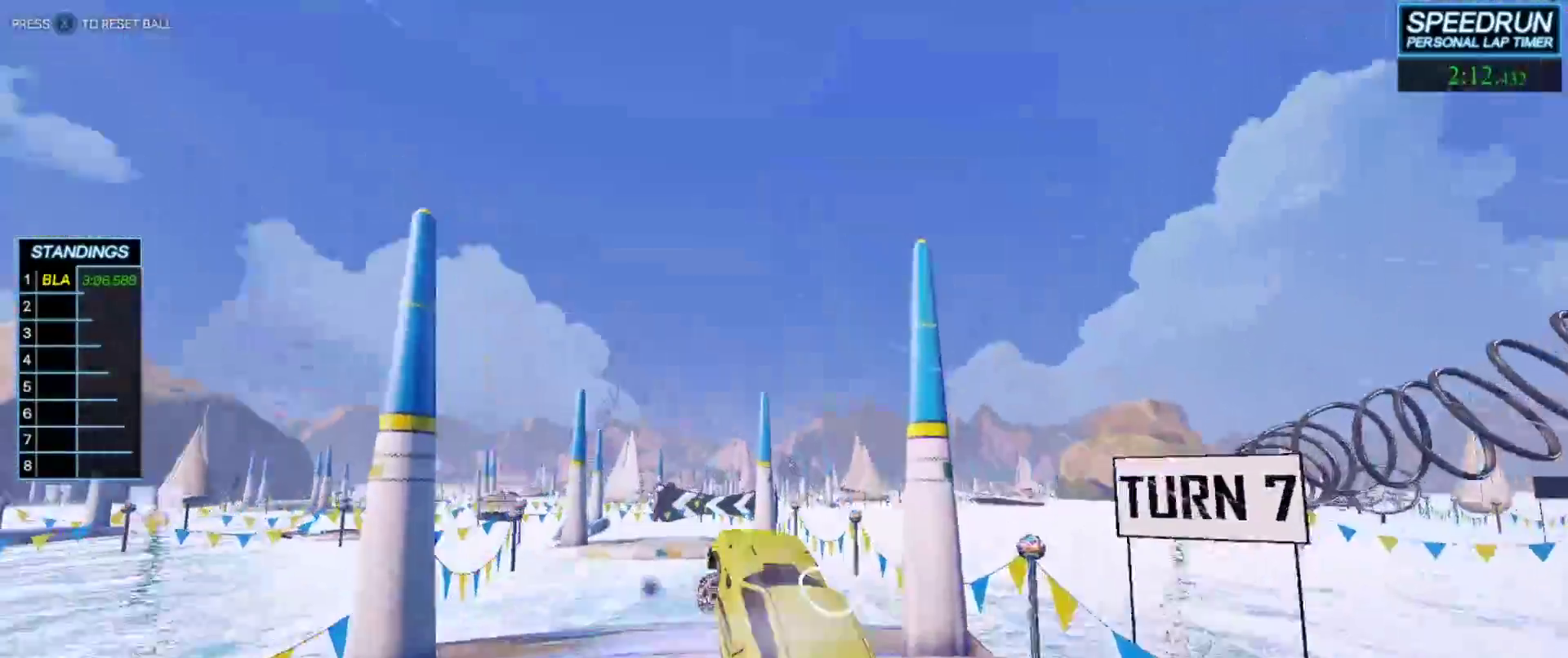
{"buttons": ["B"], "left_stick": "center", "events": [[233, "left_stick", "up-left"], [317, "R1", "down"], [383, "left_stick", "center"], [400, "R1", "up"]]}